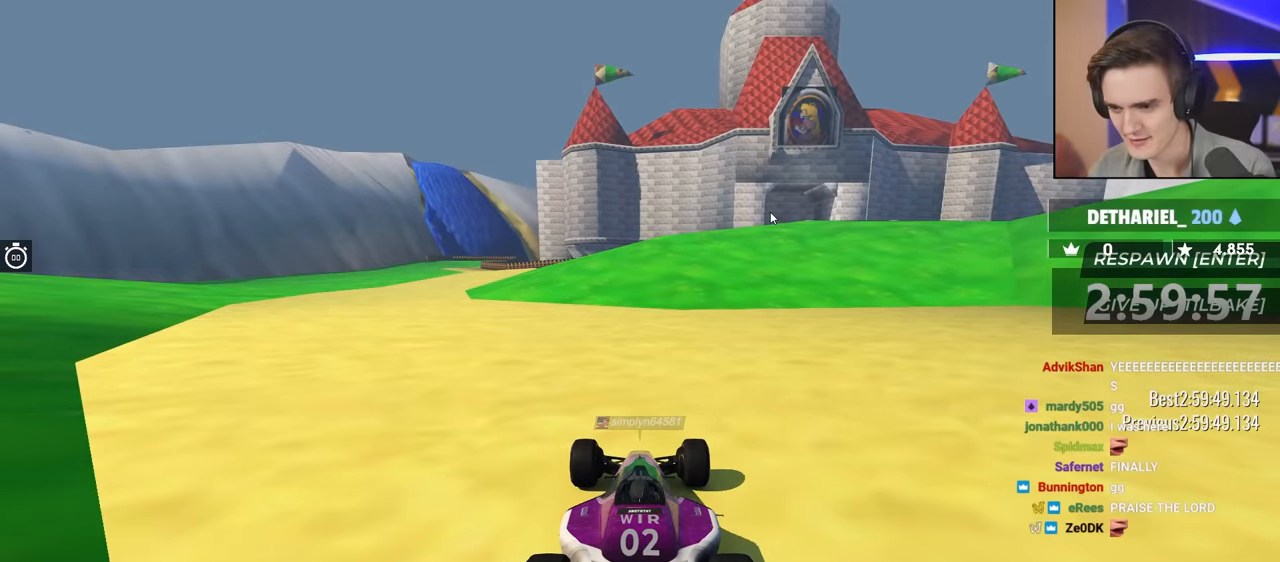
Gameplay with keyboard; each line is a JSON object with the keys held at the frame after it. "events" lists presses ("down") and releases ("up") of "brake", "down", "left", "right" and "up" between this image and that frame as [ms after this image, input, new state], when the widget could be followed in between. No other keys are recorded. Mouse input is not recorded. Key names are as the overlay labels them; some are game actions (e.g. jump) rather than physical keys.
{"keys": ["down"], "events": [[500, "down", "down"]]}
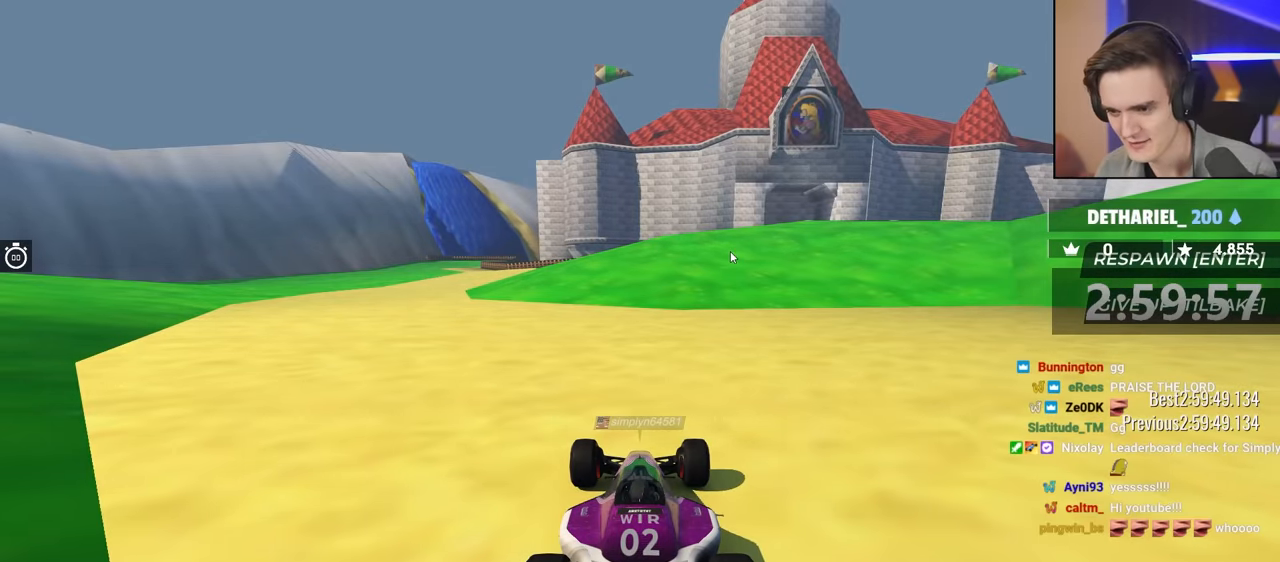
{"keys": ["down", "right"], "events": [[50, "right", "down"], [83, "right", "up"], [133, "right", "down"]]}
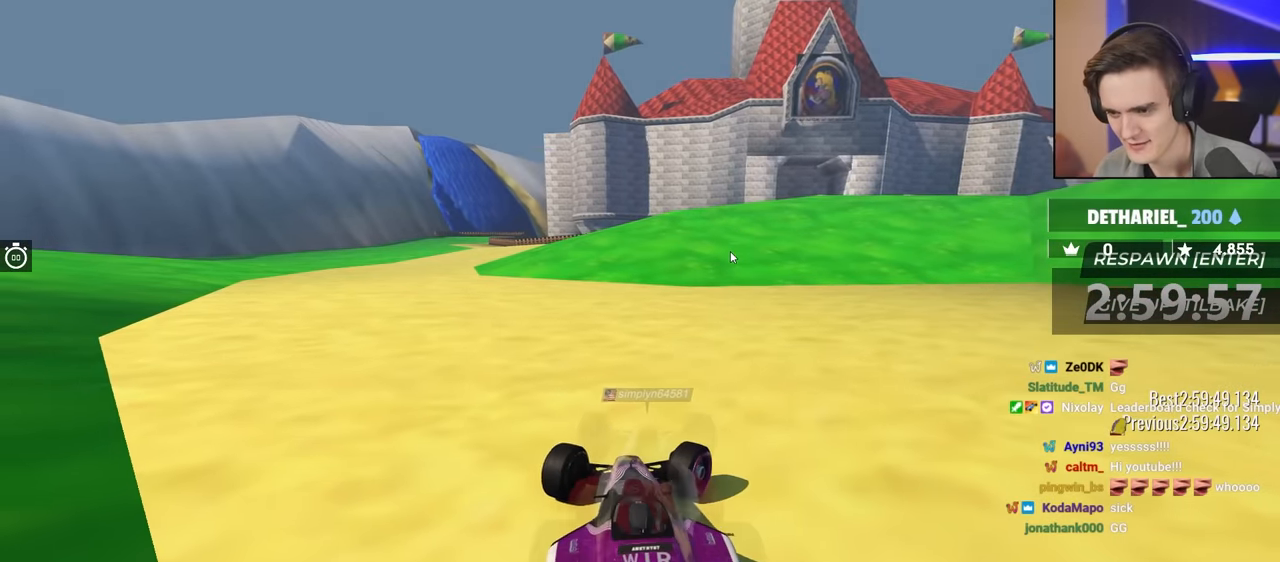
{"keys": ["down", "left", "up"], "events": [[200, "down", "up"], [200, "right", "up"], [300, "down", "down"], [300, "left", "down"], [300, "up", "down"]]}
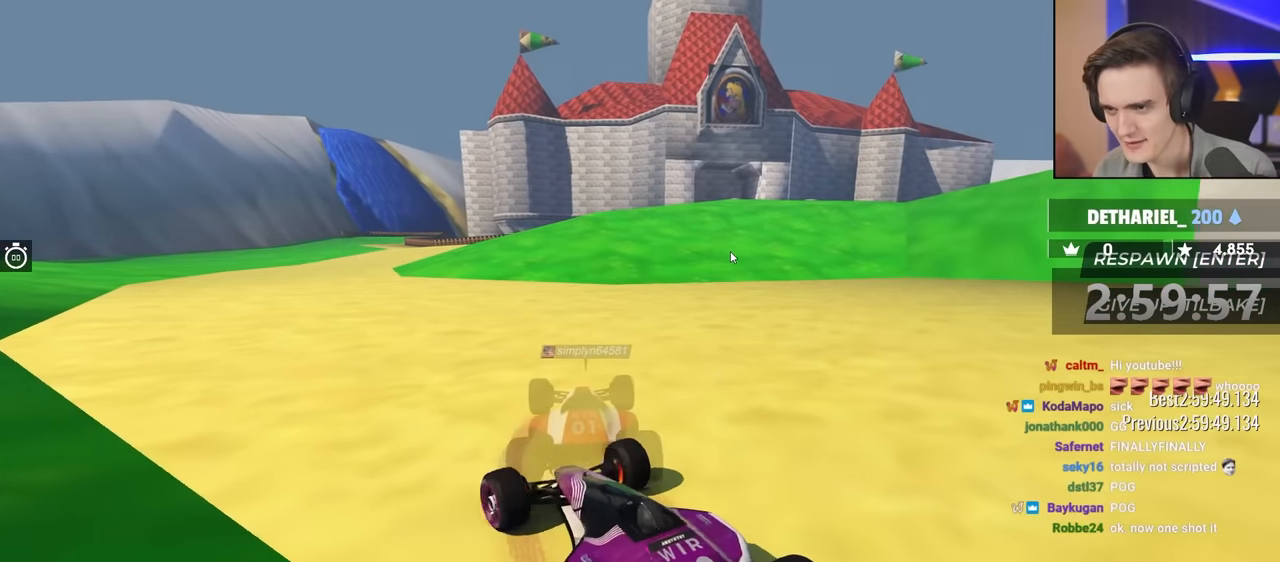
{"keys": ["down", "left", "up"], "events": []}
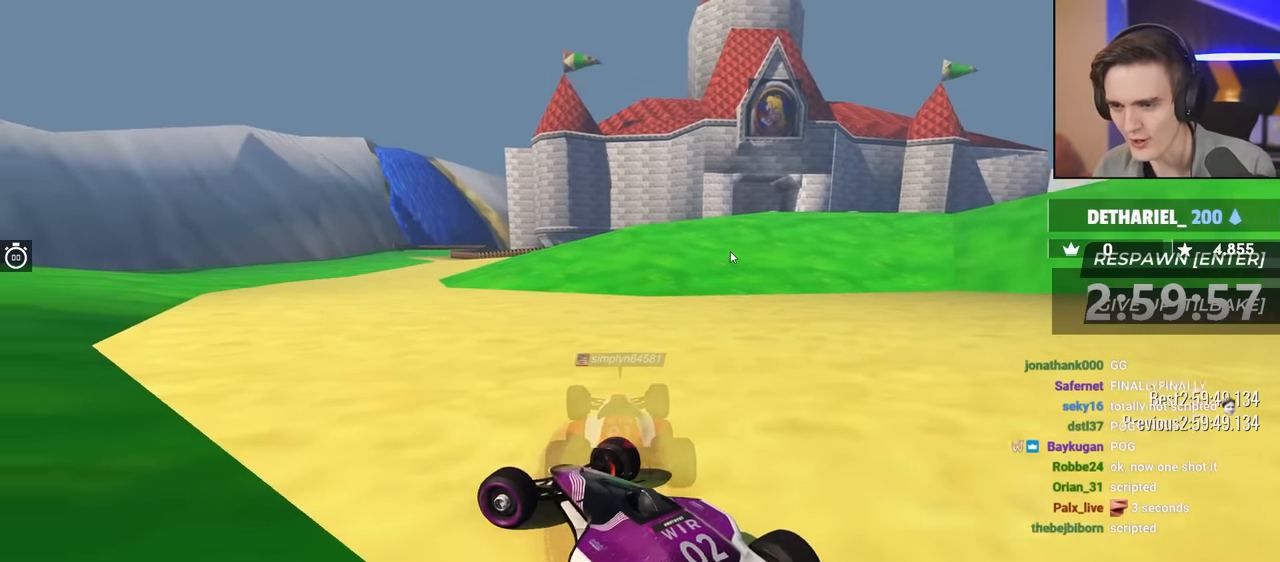
{"keys": ["down", "right", "up"], "events": [[100, "left", "up"], [133, "right", "down"]]}
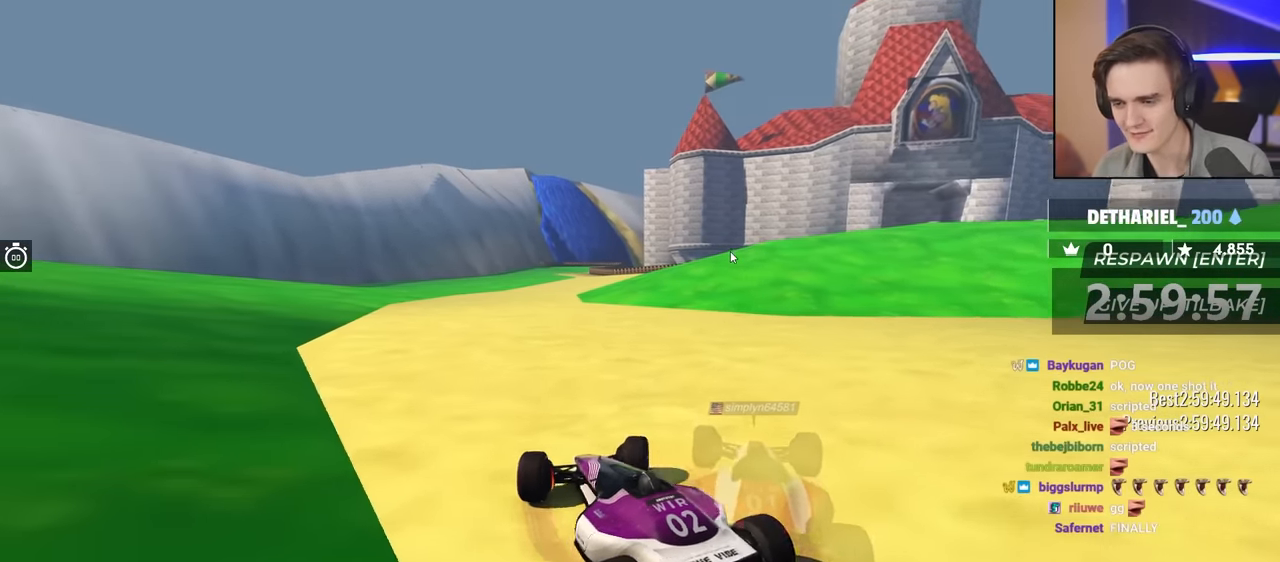
{"keys": ["down", "right", "up"], "events": []}
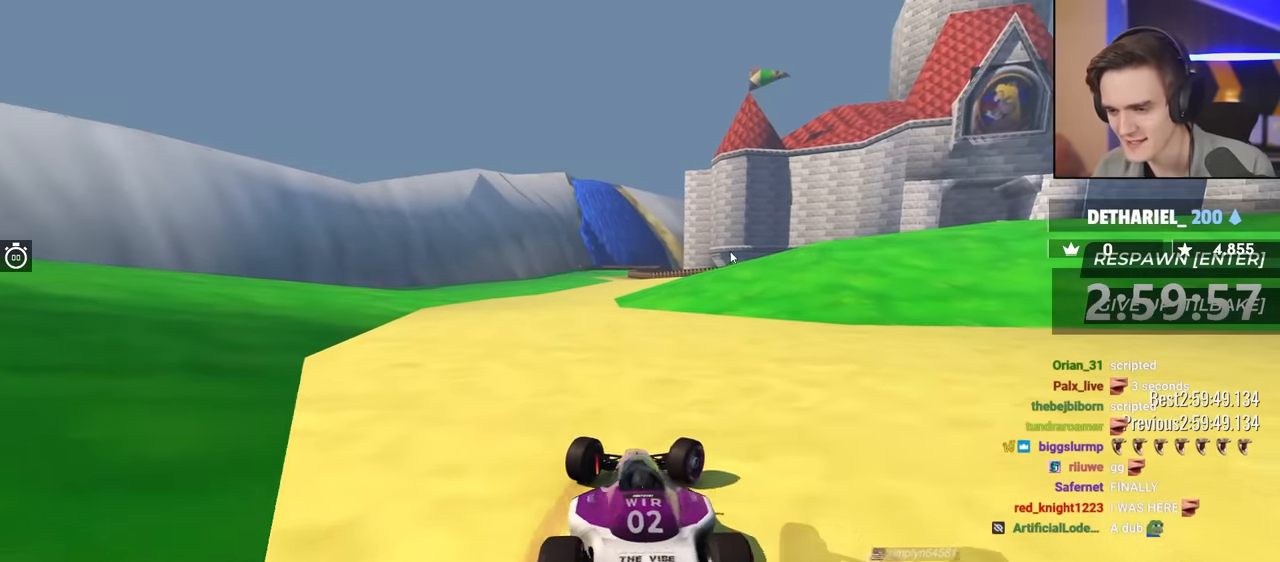
{"keys": ["down", "right", "up"], "events": []}
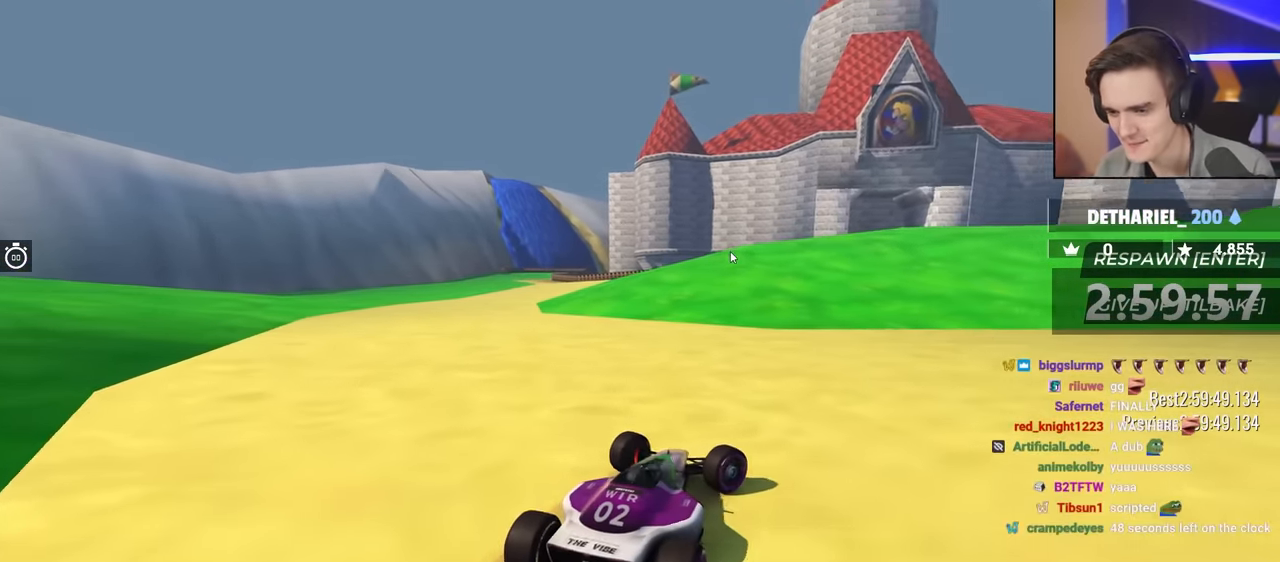
{"keys": ["down", "right", "up"], "events": []}
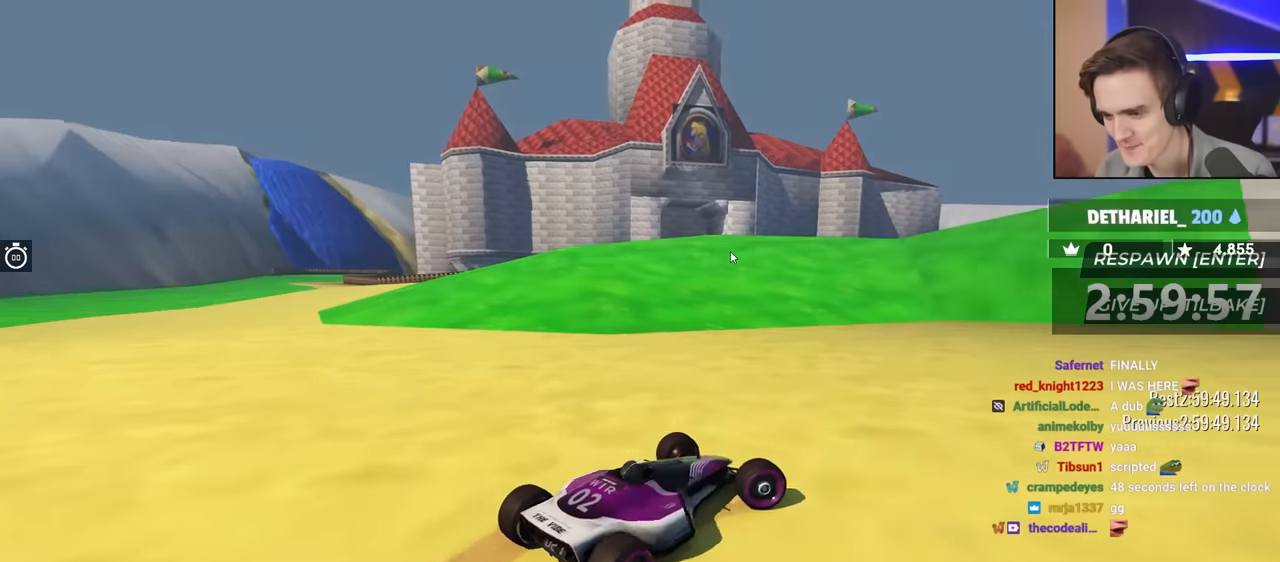
{"keys": ["down", "right", "up"], "events": []}
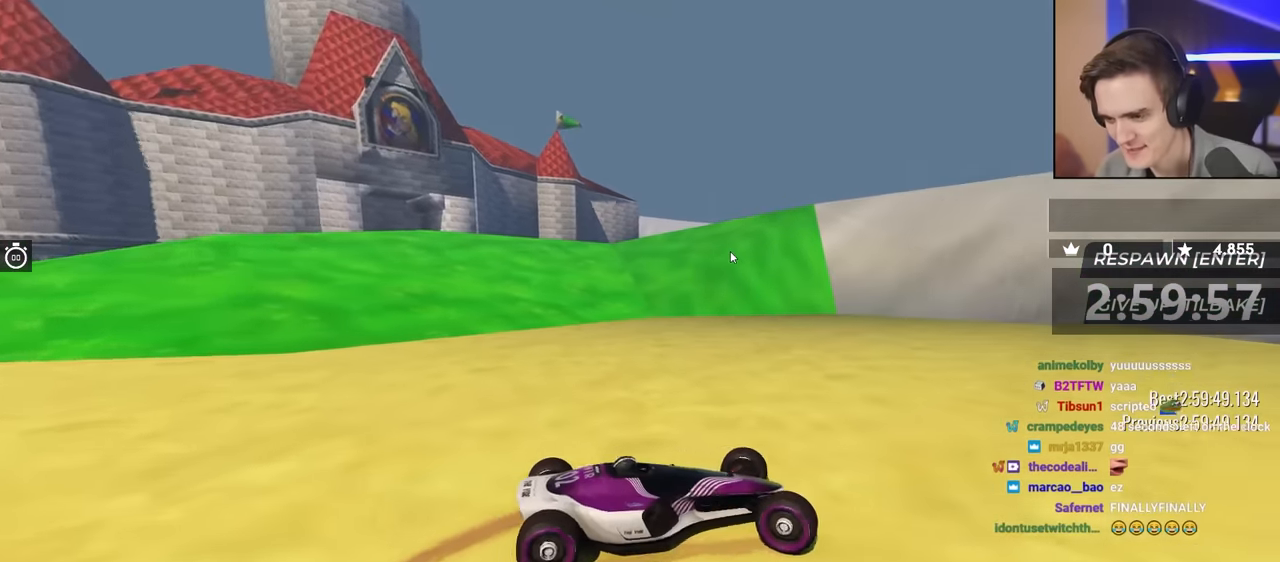
{"keys": ["down", "right", "up"], "events": []}
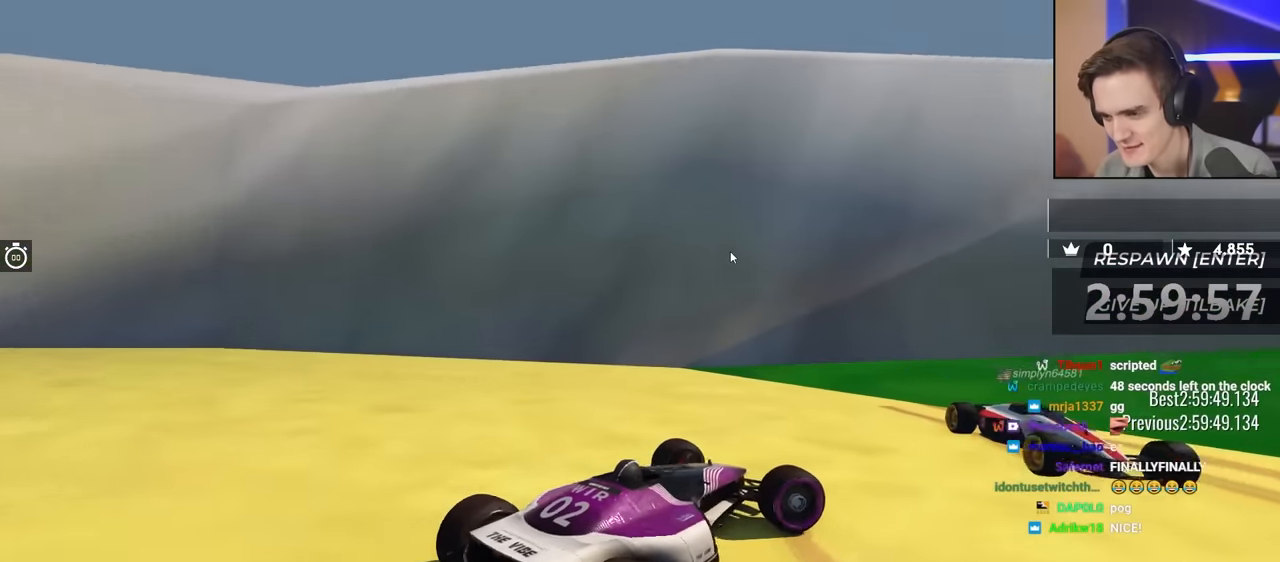
{"keys": ["down", "right", "up"], "events": []}
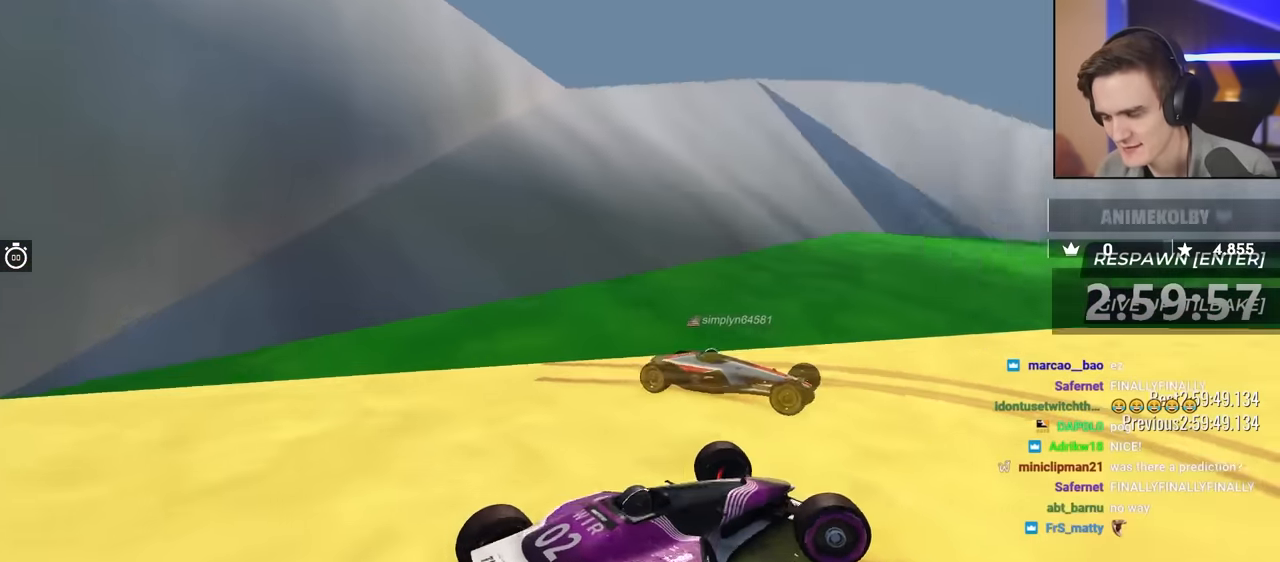
{"keys": ["down", "right", "up"], "events": []}
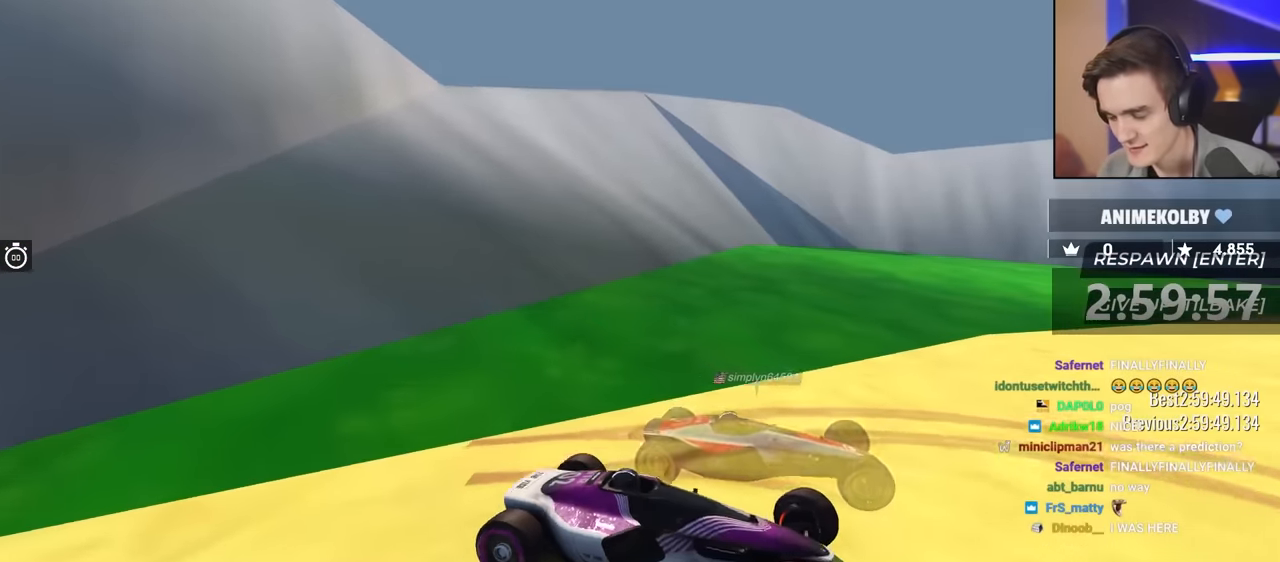
{"keys": ["down", "right", "up"], "events": []}
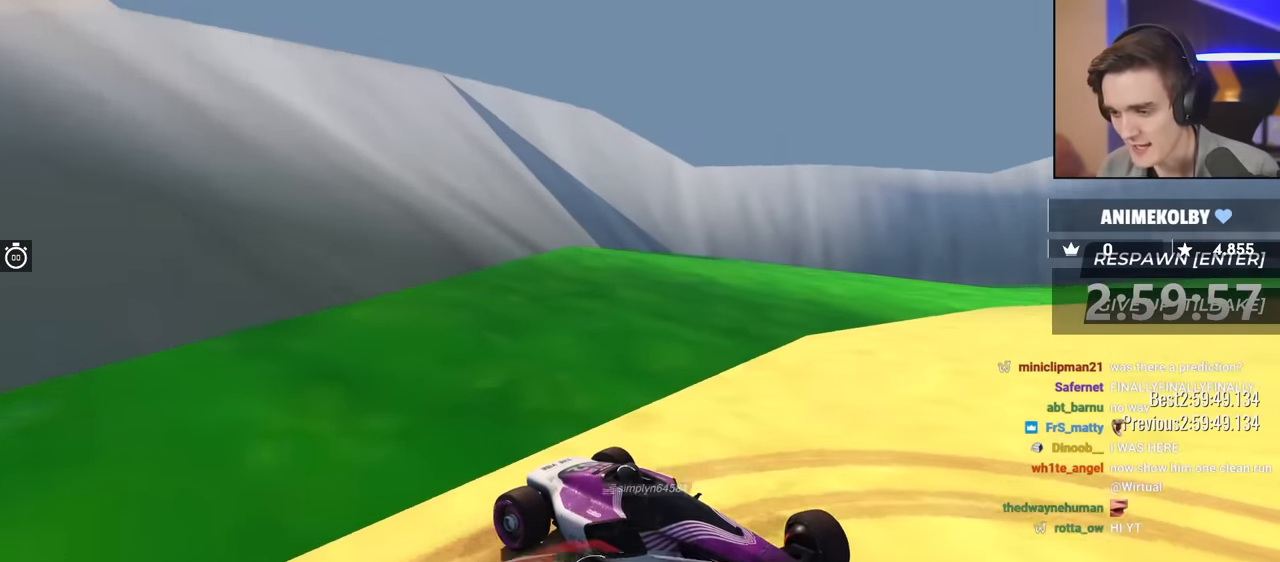
{"keys": ["down", "right", "up"], "events": []}
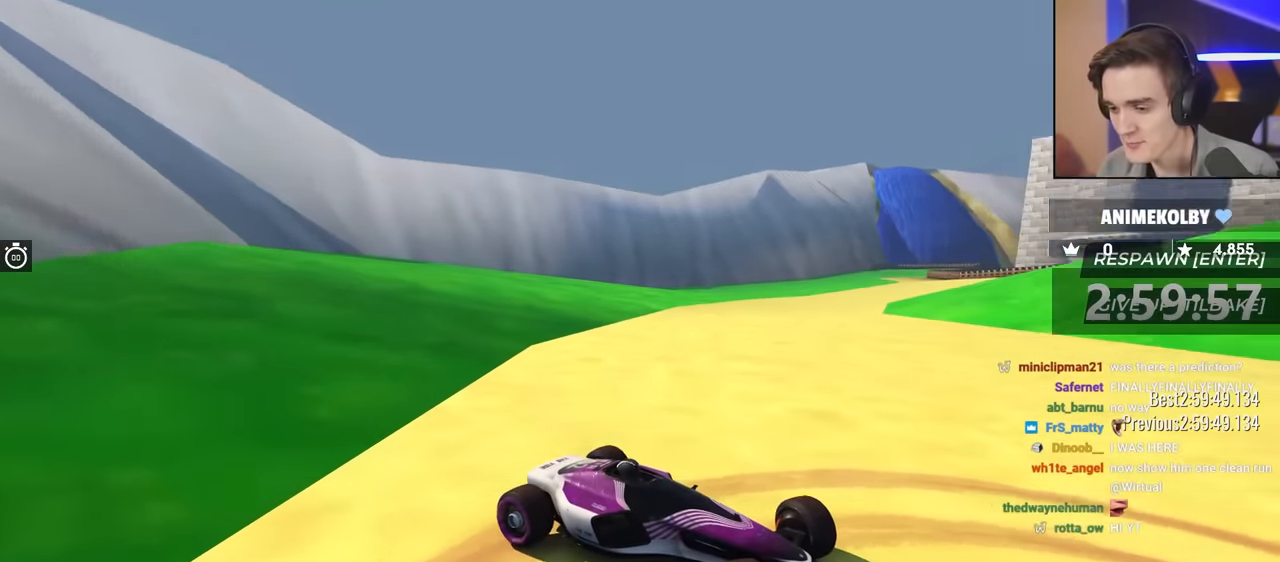
{"keys": ["down", "right", "up"], "events": []}
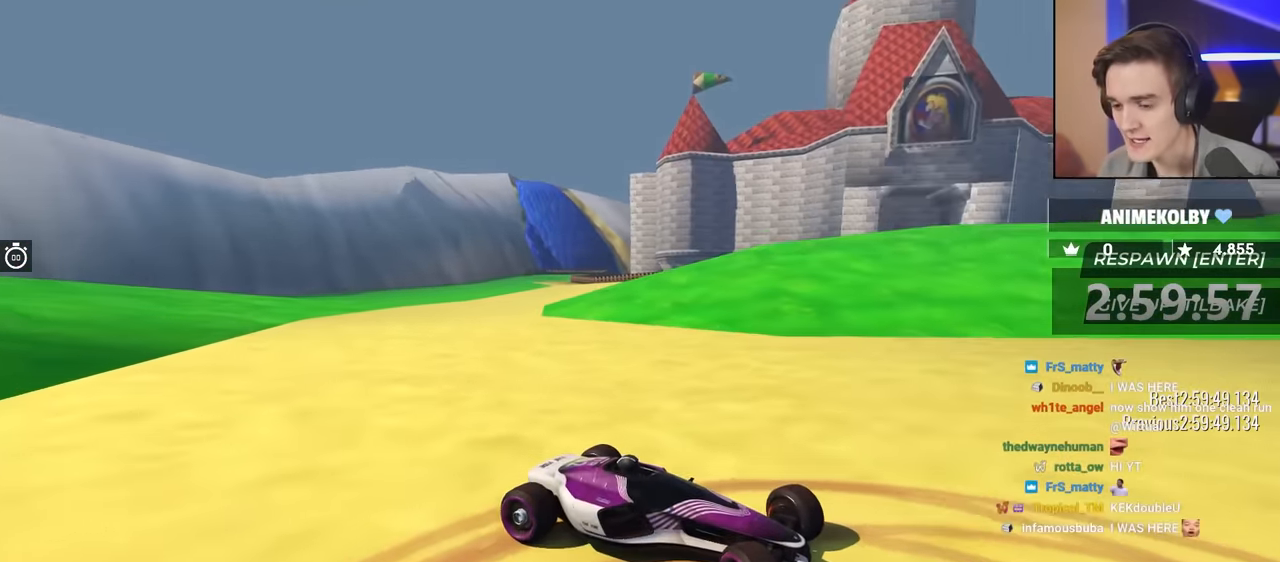
{"keys": ["down", "right", "up"], "events": []}
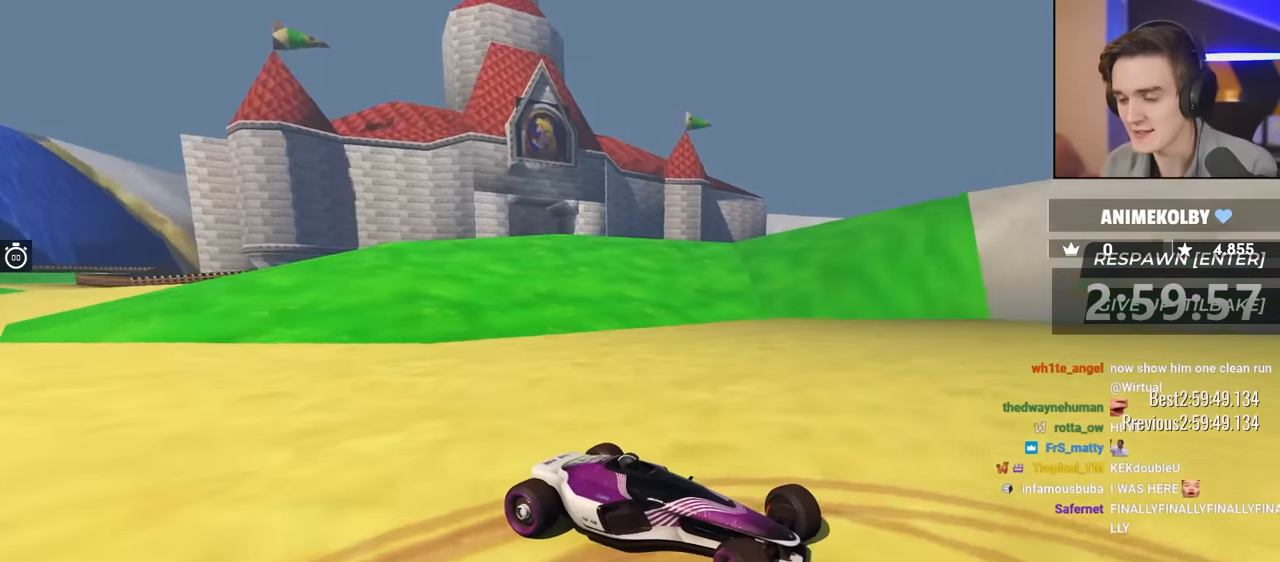
{"keys": ["down", "right", "up"], "events": []}
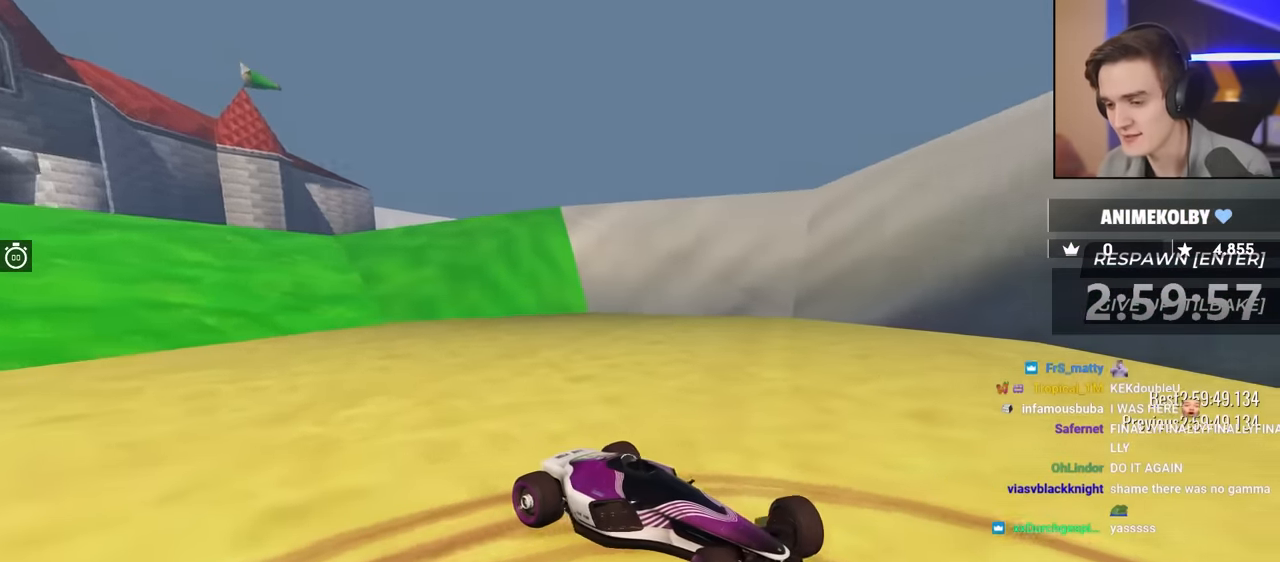
{"keys": ["down", "right", "up"], "events": []}
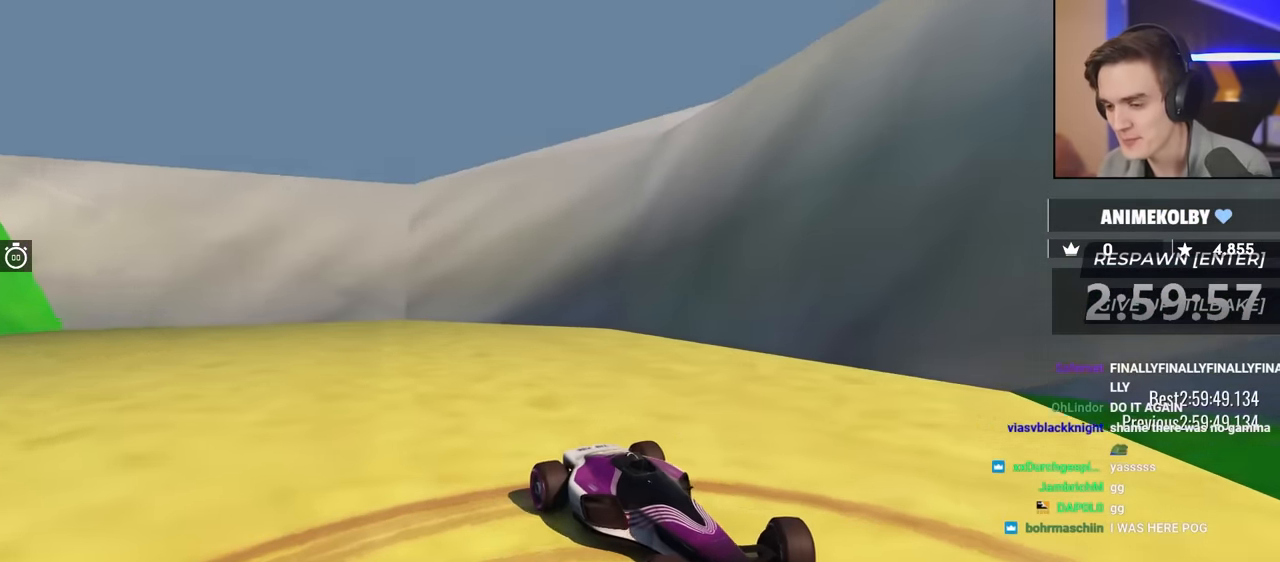
{"keys": ["down", "right", "up"], "events": []}
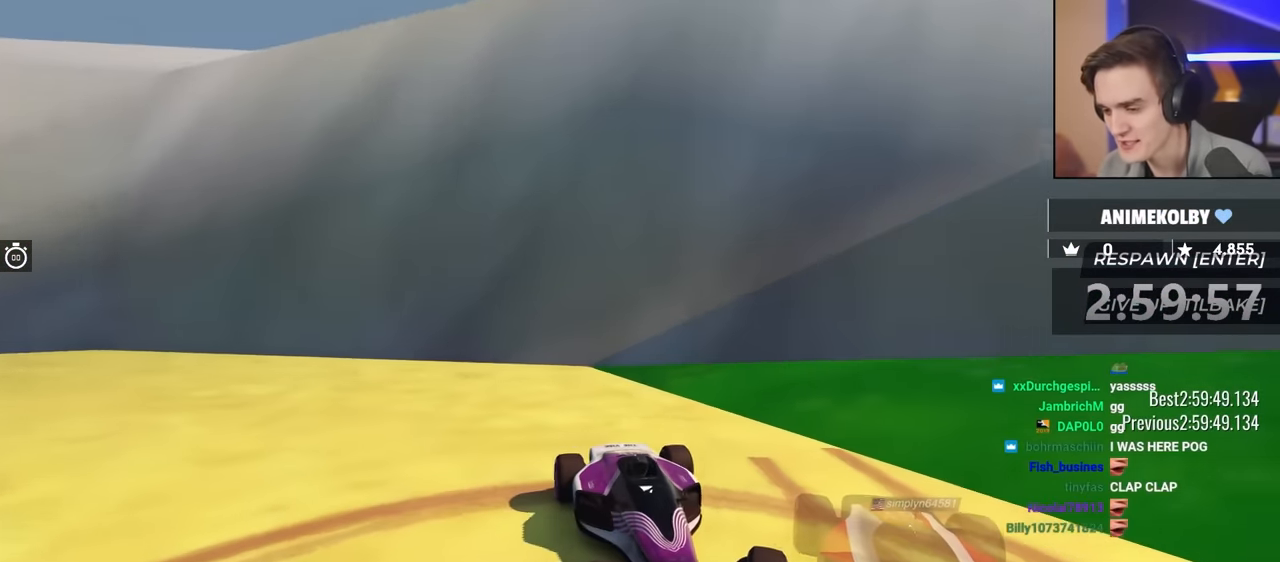
{"keys": [], "events": [[134, "down", "up"], [150, "up", "up"], [184, "right", "up"]]}